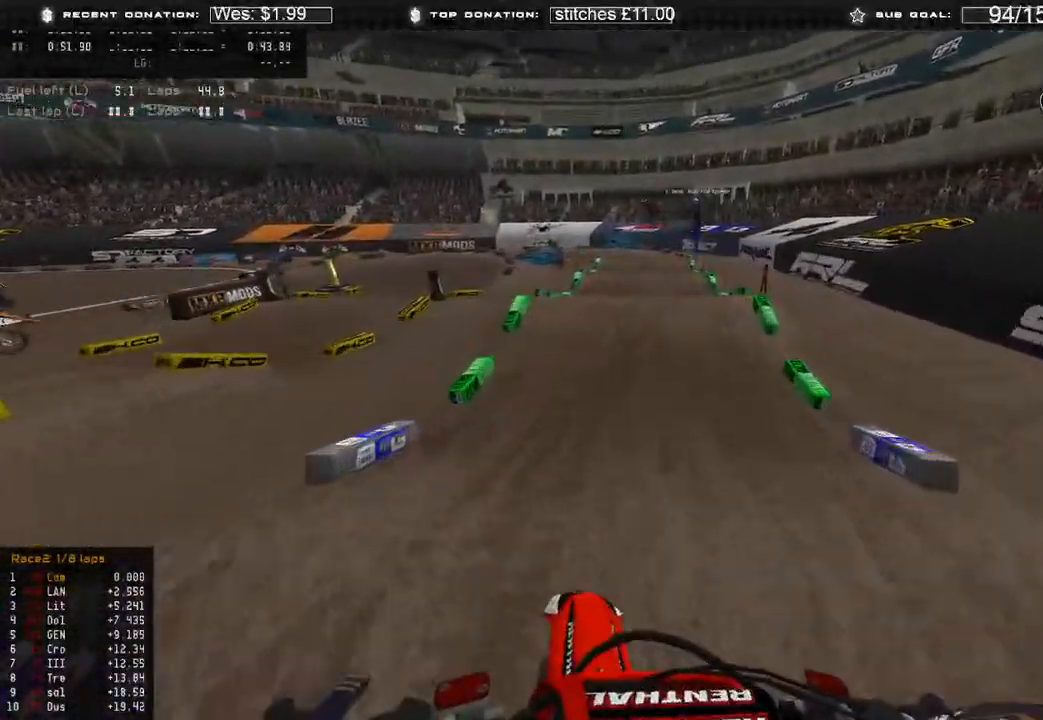
Gameplay with a controller (Xbox layout); each line is a JSON object with the inputs held at the frame after it. "events" lists button and stick changes between this image and that frame as [ms after this image, input, new state], when the widget could be followed in between.
{"buttons": ["R2"], "left_stick": "up-left", "right_stick": "left", "events": [[17, "right_stick", "left"], [50, "left_stick", "center"], [500, "left_stick", "up-left"]]}
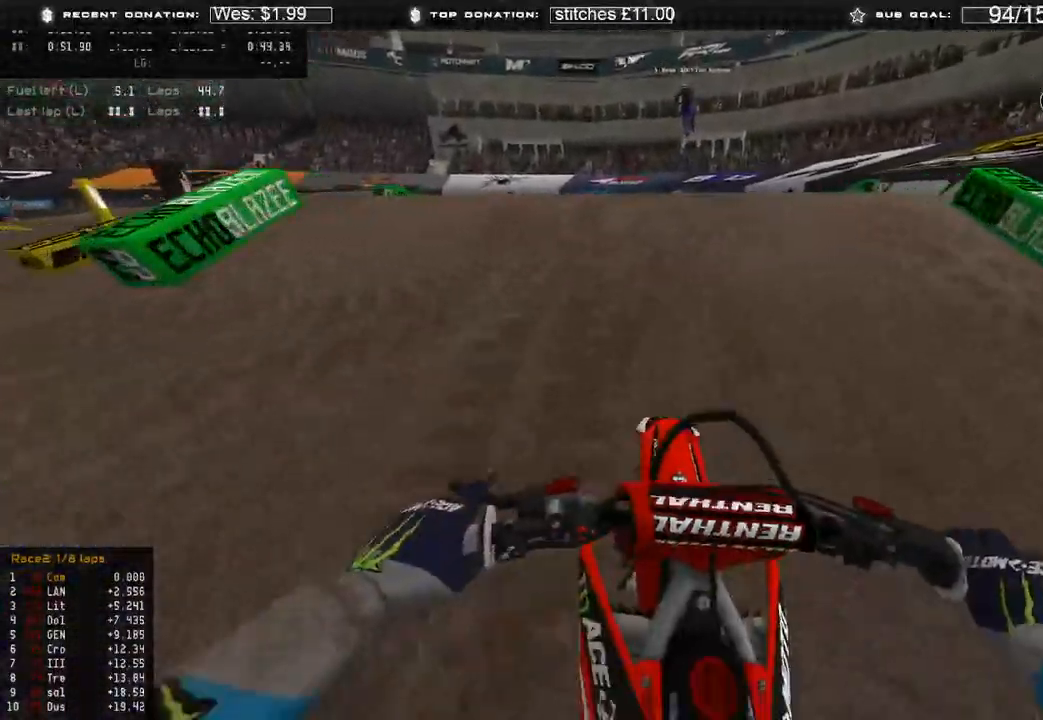
{"buttons": ["R2"], "left_stick": "up-right", "right_stick": "down", "events": [[50, "right_stick", "up-left"], [233, "right_stick", "up-right"], [300, "R2", "up"], [317, "right_stick", "down-right"], [333, "left_stick", "up-right"], [467, "R2", "down"], [483, "right_stick", "down"]]}
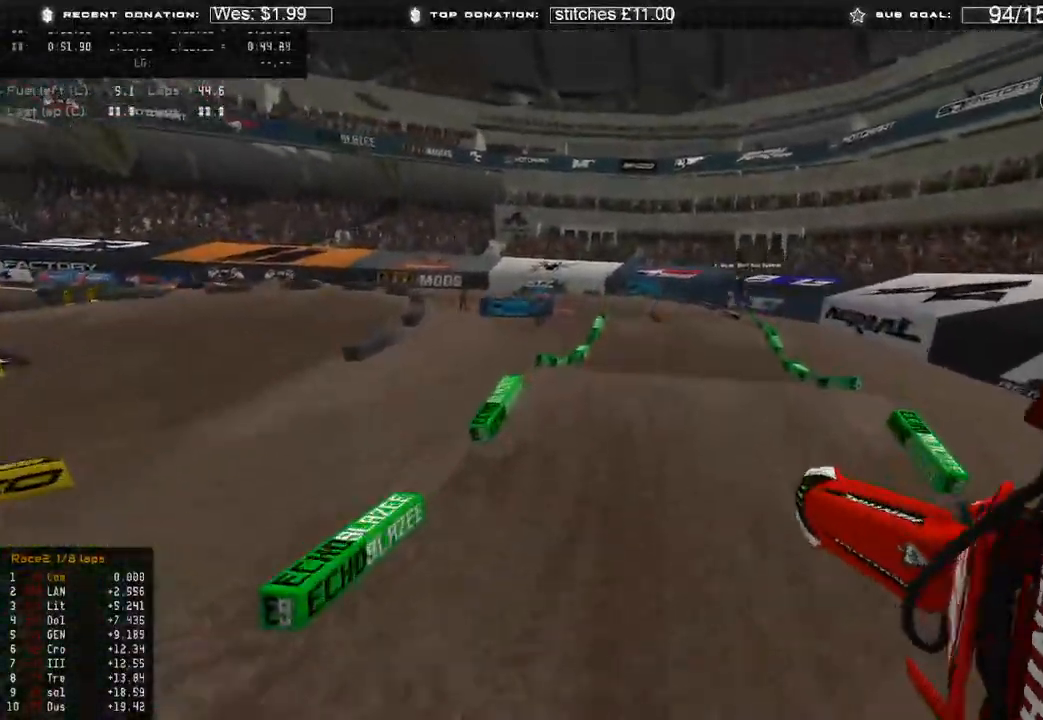
{"buttons": ["R2"], "left_stick": "up-right", "right_stick": "left", "events": [[217, "right_stick", "down-left"], [483, "right_stick", "left"]]}
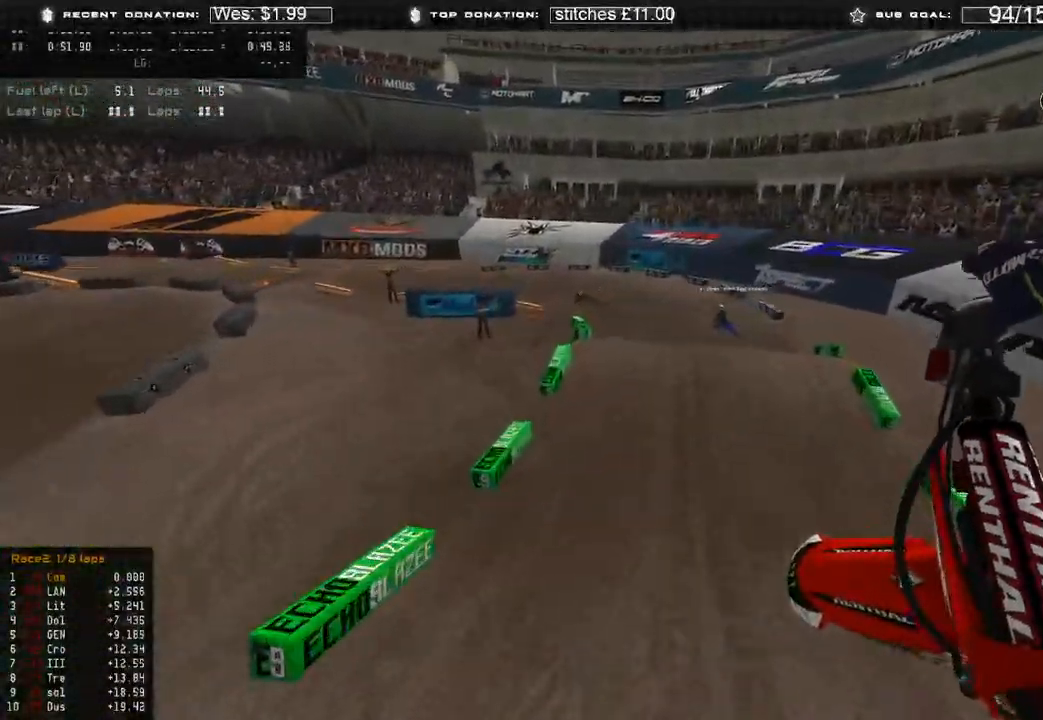
{"buttons": [], "left_stick": "up-left", "right_stick": "center", "events": [[117, "left_stick", "up"], [283, "right_stick", "center"], [300, "left_stick", "up-left"], [467, "R2", "up"]]}
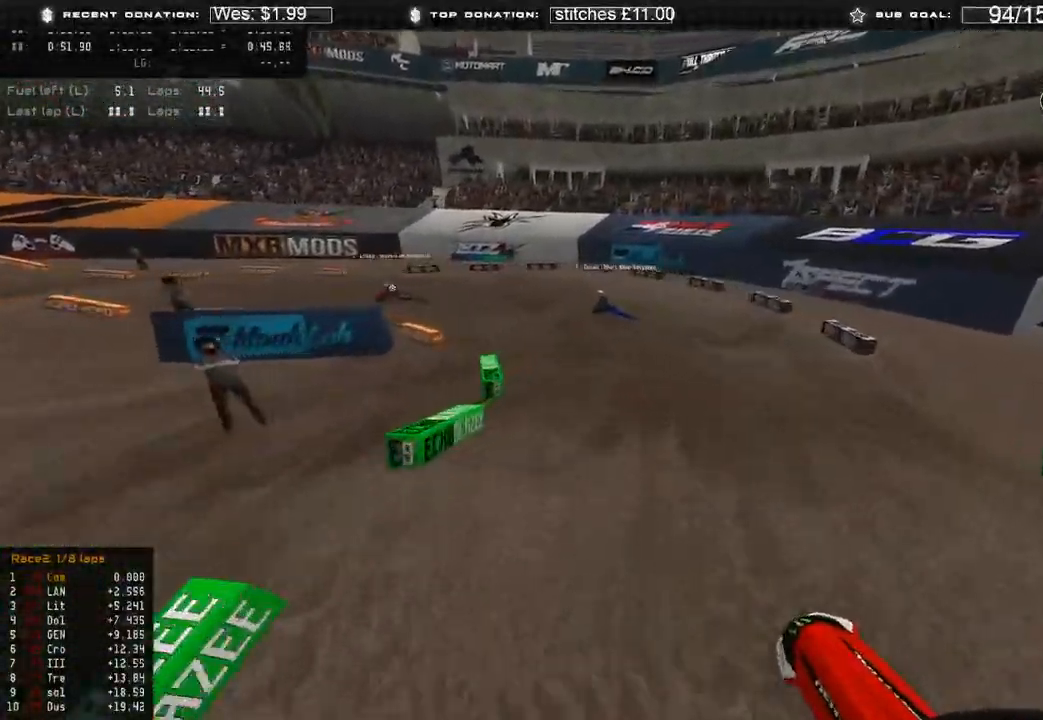
{"buttons": [], "left_stick": "up-left", "right_stick": "right", "events": [[100, "right_stick", "down"], [233, "R3", "down"], [317, "R3", "up"], [400, "right_stick", "center"], [483, "right_stick", "right"]]}
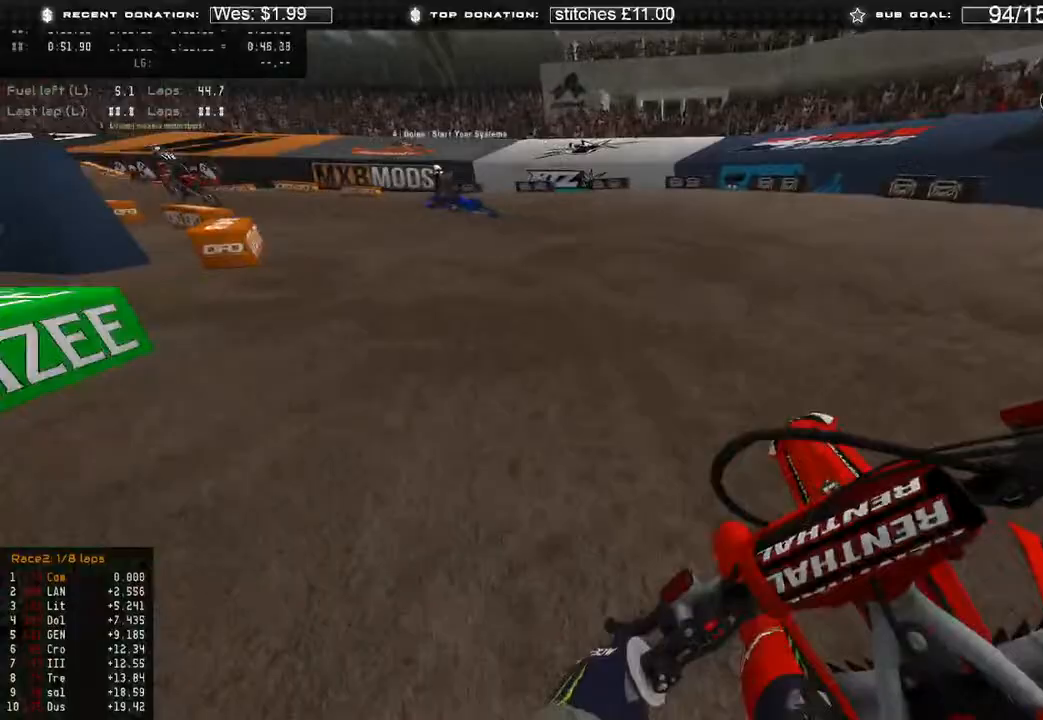
{"buttons": [], "left_stick": "up-left", "right_stick": "right", "events": []}
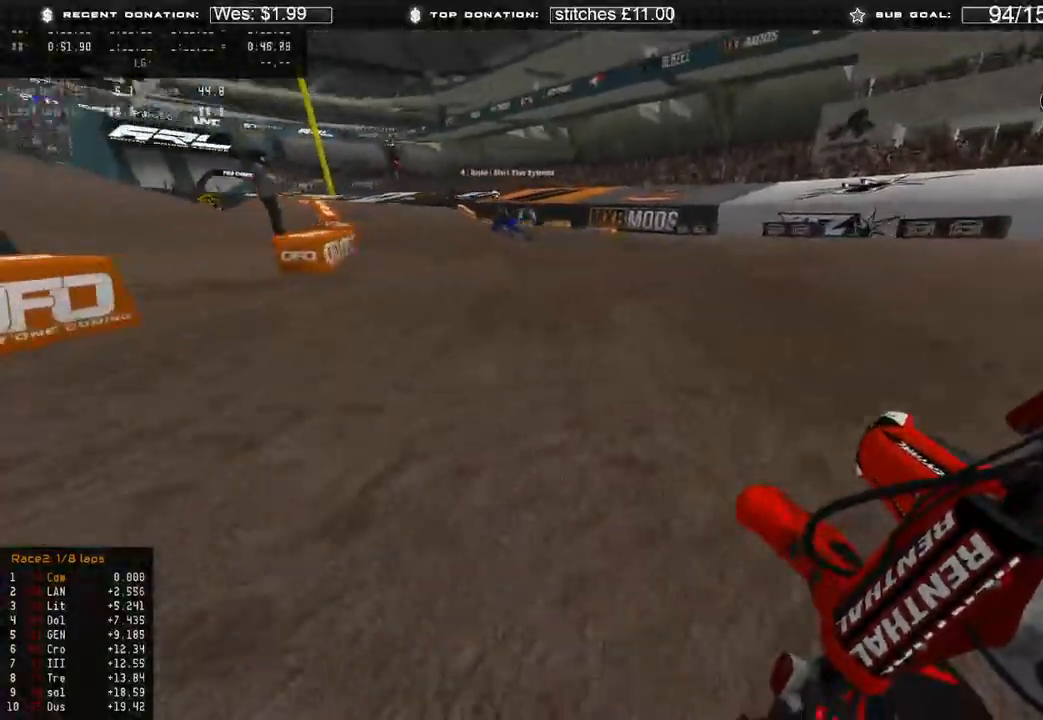
{"buttons": ["R2"], "left_stick": "up-left", "right_stick": "right", "events": [[233, "R2", "down"]]}
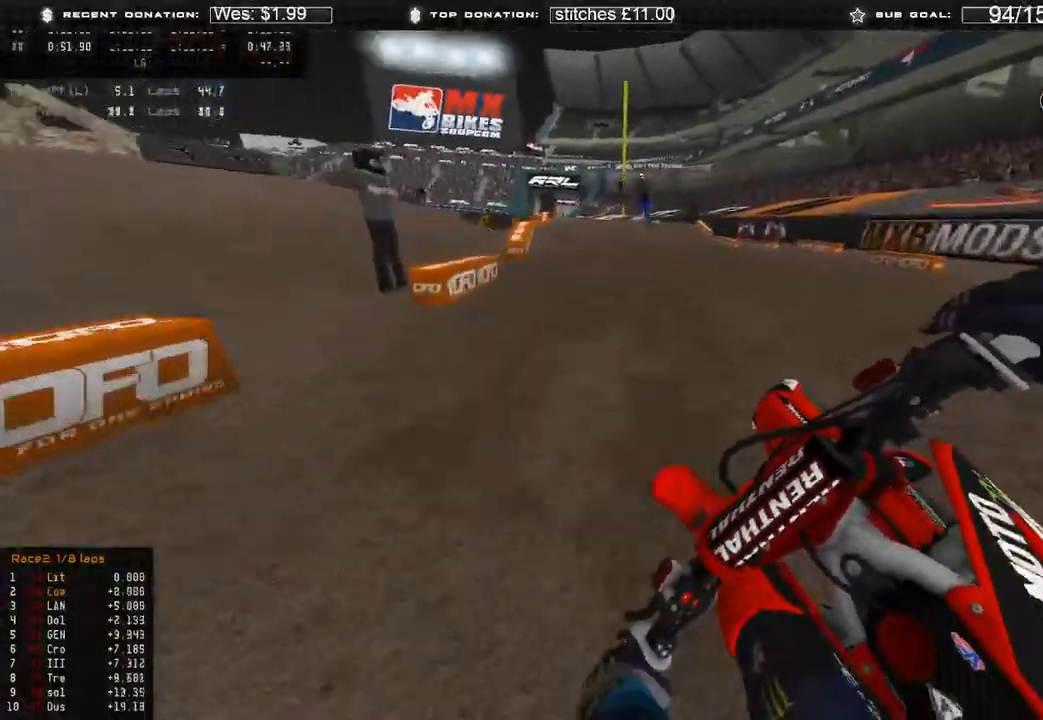
{"buttons": ["R2", "R3"], "left_stick": "up", "right_stick": "center", "events": [[117, "left_stick", "up"], [117, "right_stick", "center"], [183, "R3", "down"], [267, "R3", "up"], [383, "right_stick", "up-left"], [450, "R3", "down"], [450, "right_stick", "center"]]}
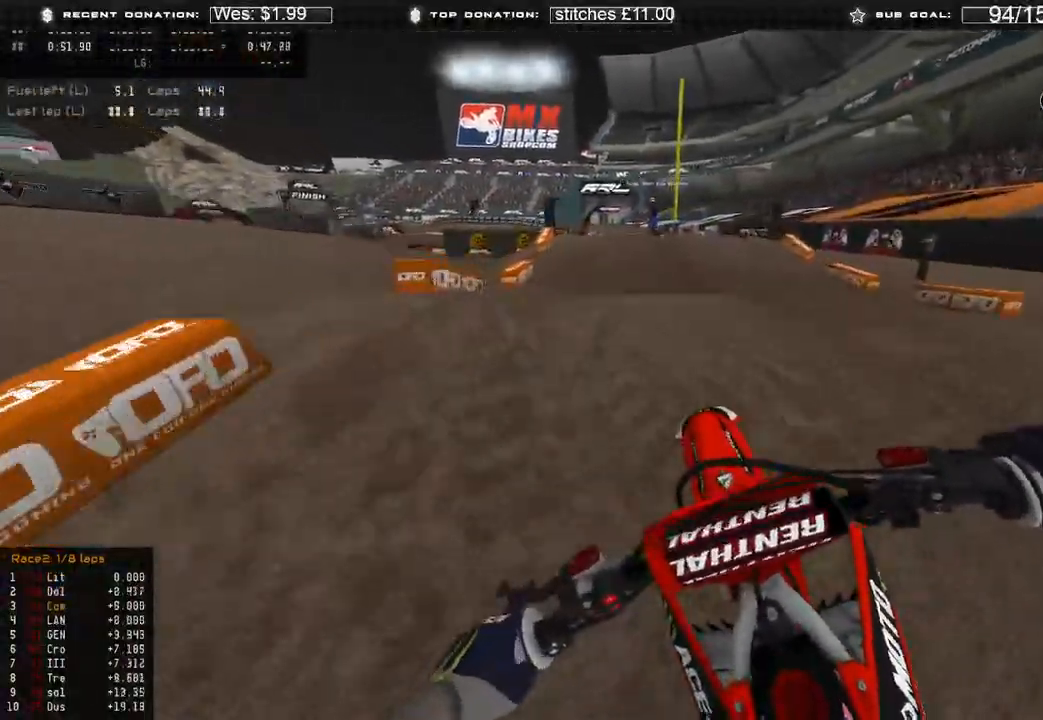
{"buttons": ["R2"], "left_stick": "up", "right_stick": "down-right", "events": [[33, "R3", "up"], [33, "right_stick", "down"], [150, "R3", "down"], [233, "R3", "up"], [333, "right_stick", "down-right"]]}
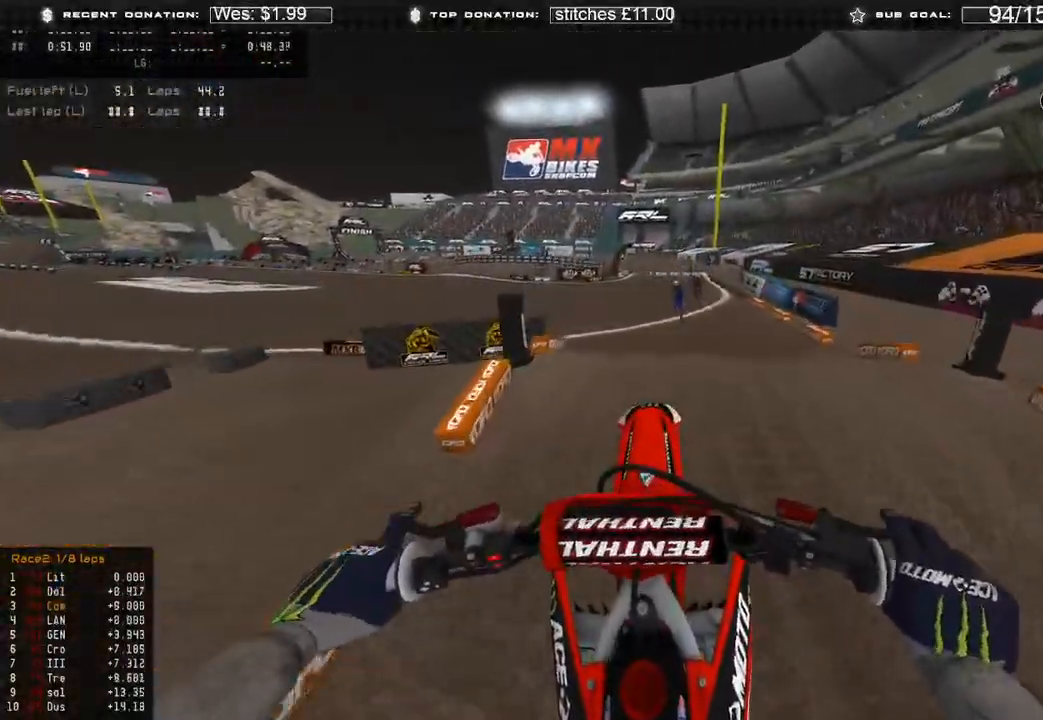
{"buttons": ["R2"], "left_stick": "up-right", "right_stick": "up-right", "events": [[83, "right_stick", "center"], [317, "L3", "down"], [317, "left_stick", "up-right"], [450, "L3", "up"], [450, "right_stick", "up"], [500, "right_stick", "up-right"]]}
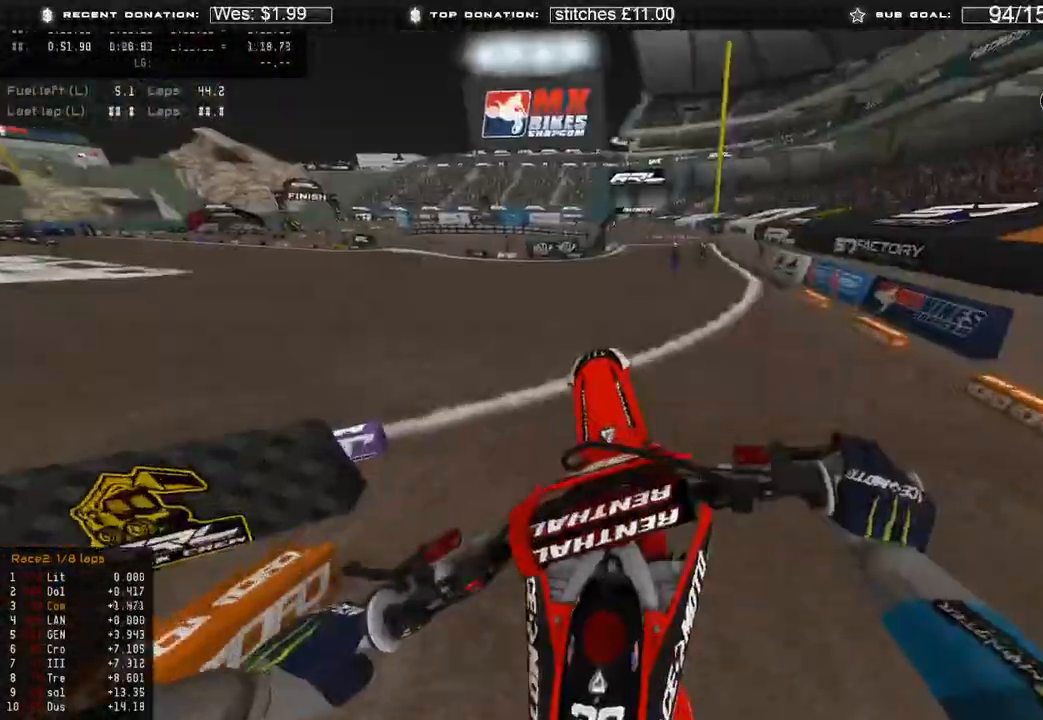
{"buttons": ["R2"], "left_stick": "up-right", "right_stick": "down", "events": [[283, "R3", "down"], [300, "right_stick", "center"], [367, "right_stick", "down"], [383, "R3", "up"]]}
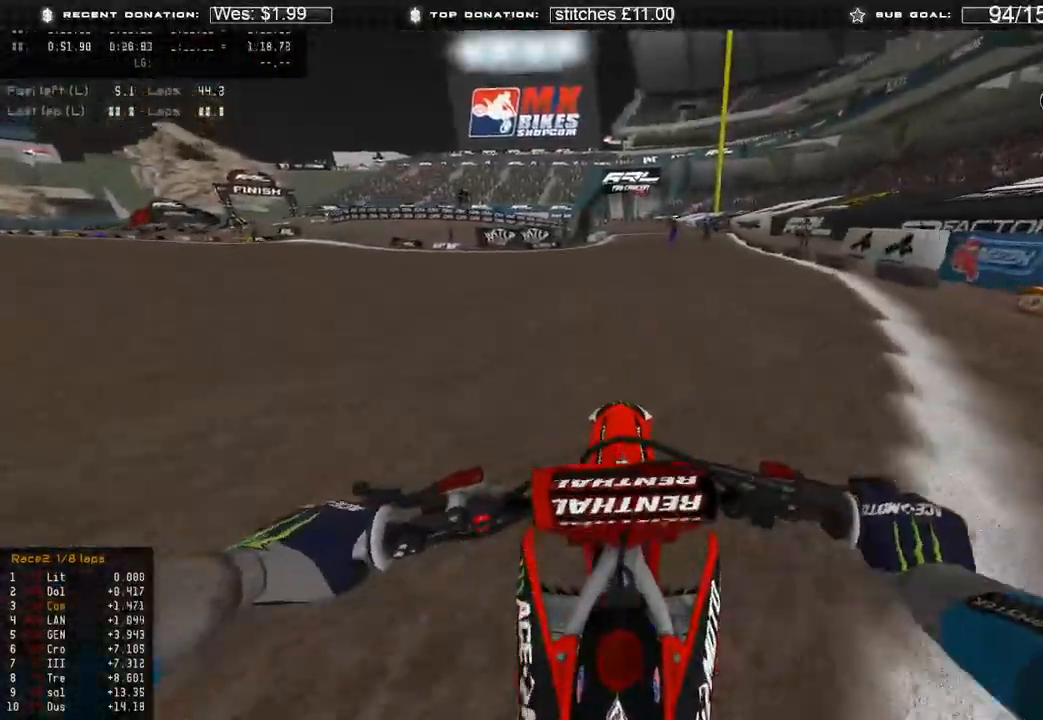
{"buttons": ["R2"], "left_stick": "up-right", "right_stick": "down", "events": [[67, "left_stick", "up"], [267, "left_stick", "up-right"], [350, "R3", "down"], [433, "R3", "up"]]}
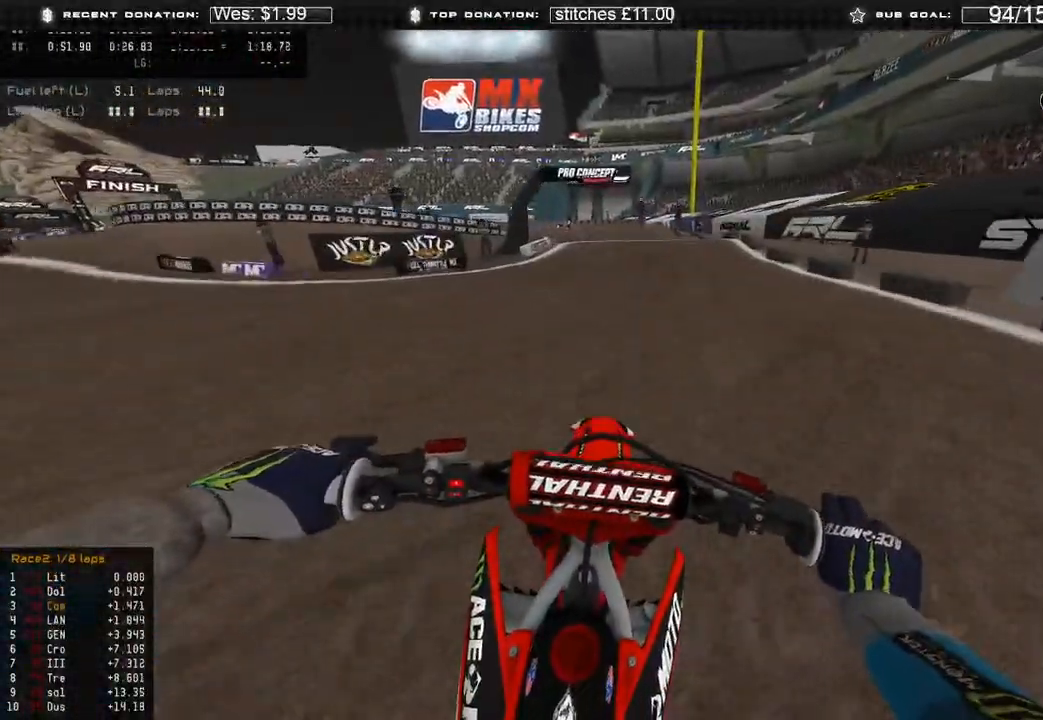
{"buttons": ["R2"], "left_stick": "center", "right_stick": "center", "events": [[217, "right_stick", "center"], [267, "left_stick", "center"]]}
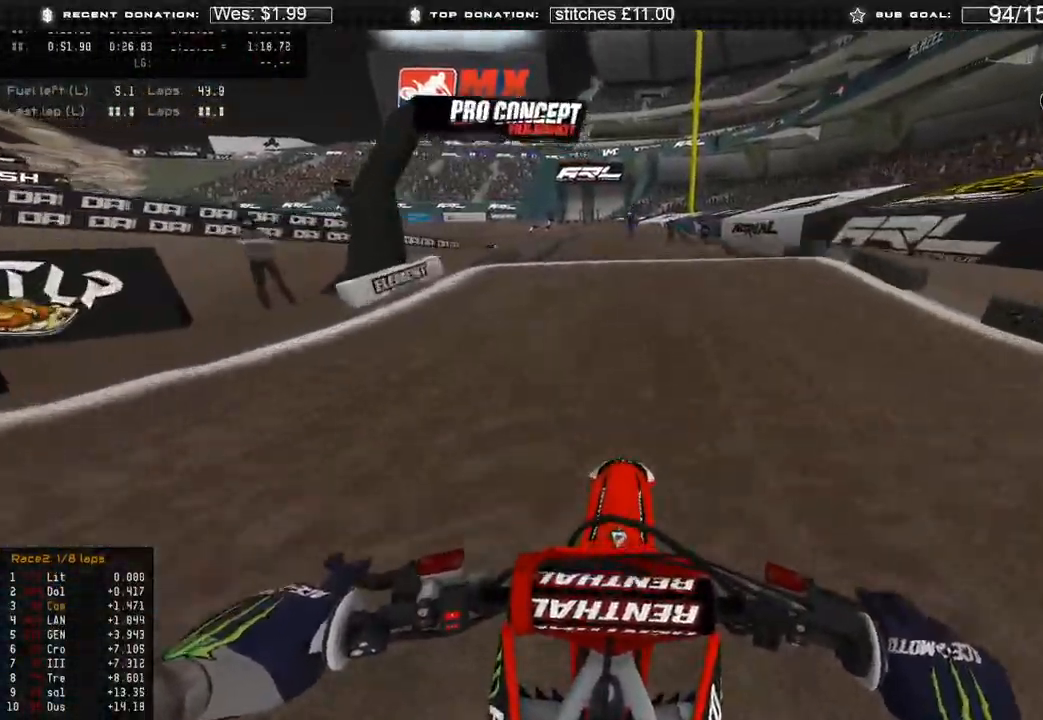
{"buttons": ["R2"], "left_stick": "up", "right_stick": "down", "events": [[100, "R3", "down"], [183, "left_stick", "up-right"], [200, "R3", "up"], [217, "right_stick", "down"], [267, "R2", "up"], [367, "left_stick", "up"], [383, "R2", "down"], [383, "R3", "down"], [433, "R3", "up"]]}
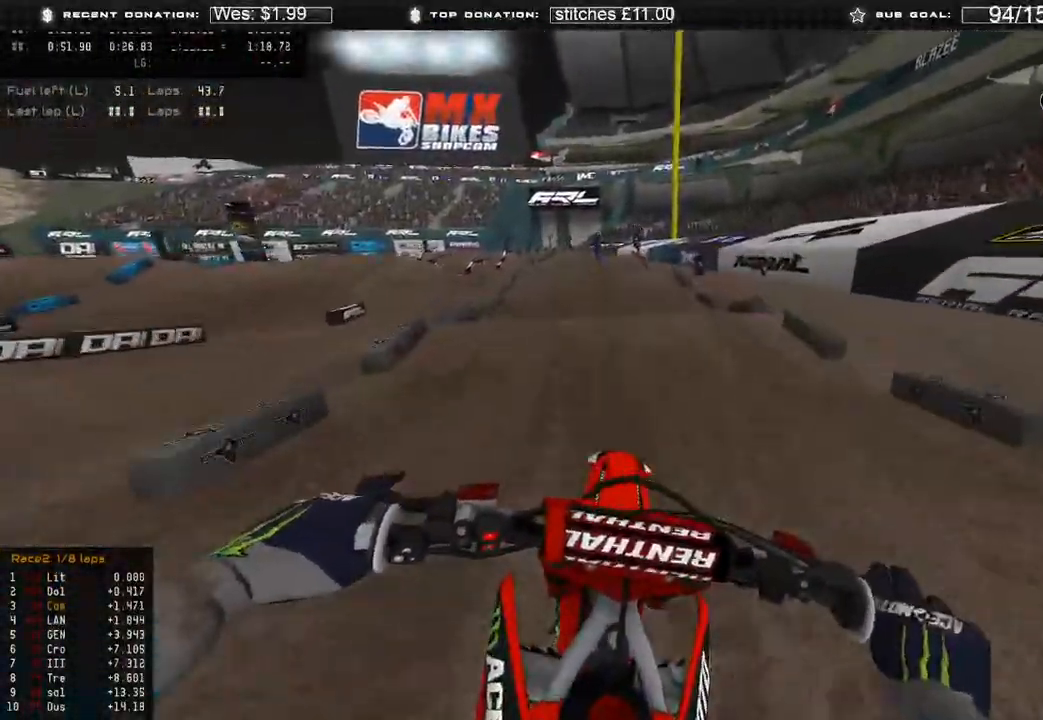
{"buttons": ["R2"], "left_stick": "up", "right_stick": "center", "events": [[183, "right_stick", "center"], [250, "right_stick", "right"], [500, "right_stick", "center"]]}
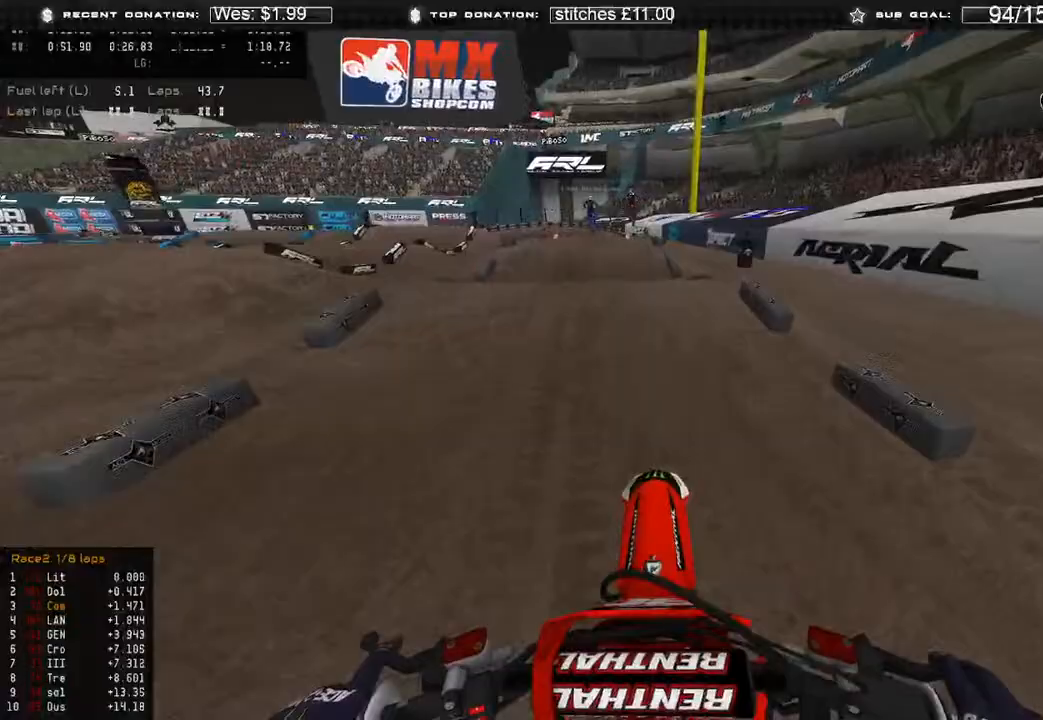
{"buttons": [], "left_stick": "up", "right_stick": "down", "events": [[217, "R3", "down"], [283, "R3", "up"], [317, "R2", "up"], [333, "right_stick", "down"]]}
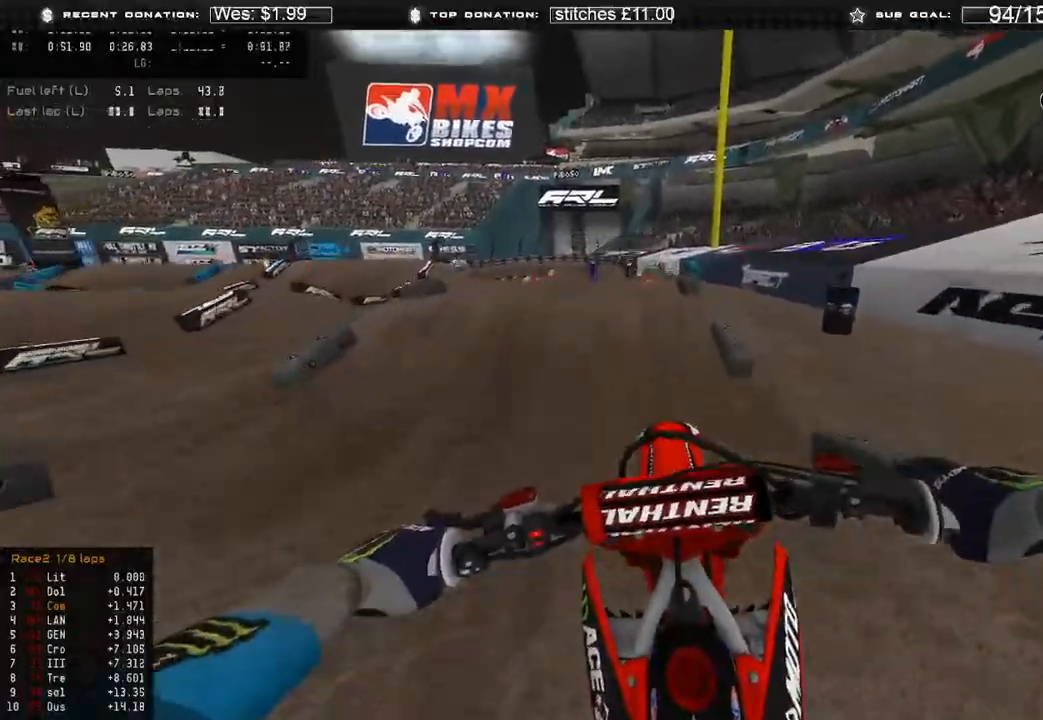
{"buttons": [], "left_stick": "up-left", "right_stick": "down", "events": [[67, "R3", "down"], [117, "R3", "up"], [183, "left_stick", "up-left"], [317, "X", "down"], [433, "X", "up"]]}
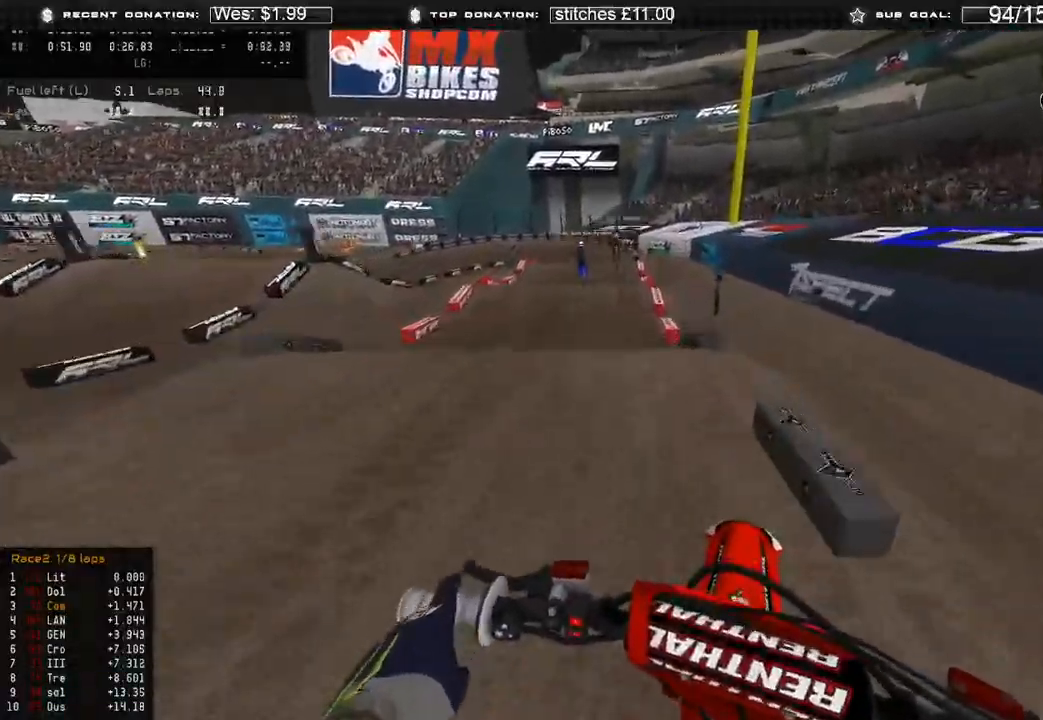
{"buttons": ["R2"], "left_stick": "up-left", "right_stick": "center", "events": [[33, "right_stick", "down-right"], [67, "R3", "down"], [167, "R3", "up"], [217, "R2", "down"], [250, "right_stick", "down"], [350, "R3", "down"], [350, "right_stick", "down-left"], [417, "R3", "up"], [467, "right_stick", "center"]]}
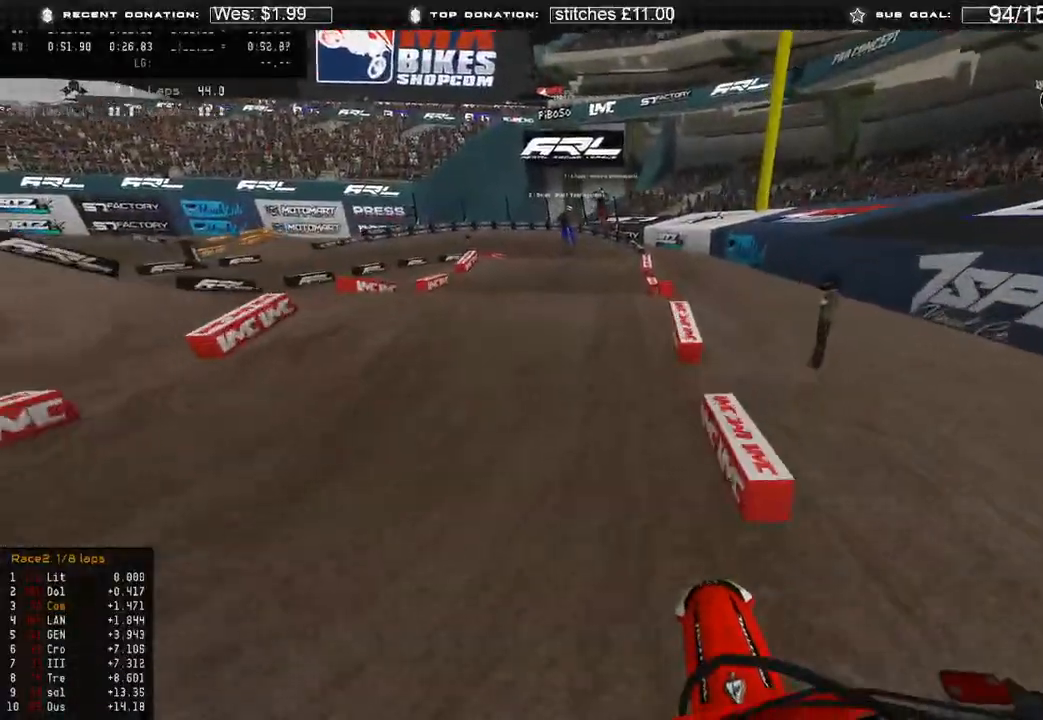
{"buttons": [], "left_stick": "up", "right_stick": "center", "events": [[50, "left_stick", "up"], [200, "R3", "down"], [200, "right_stick", "up-left"], [250, "right_stick", "up"], [283, "R3", "up"], [417, "R2", "up"], [417, "right_stick", "center"]]}
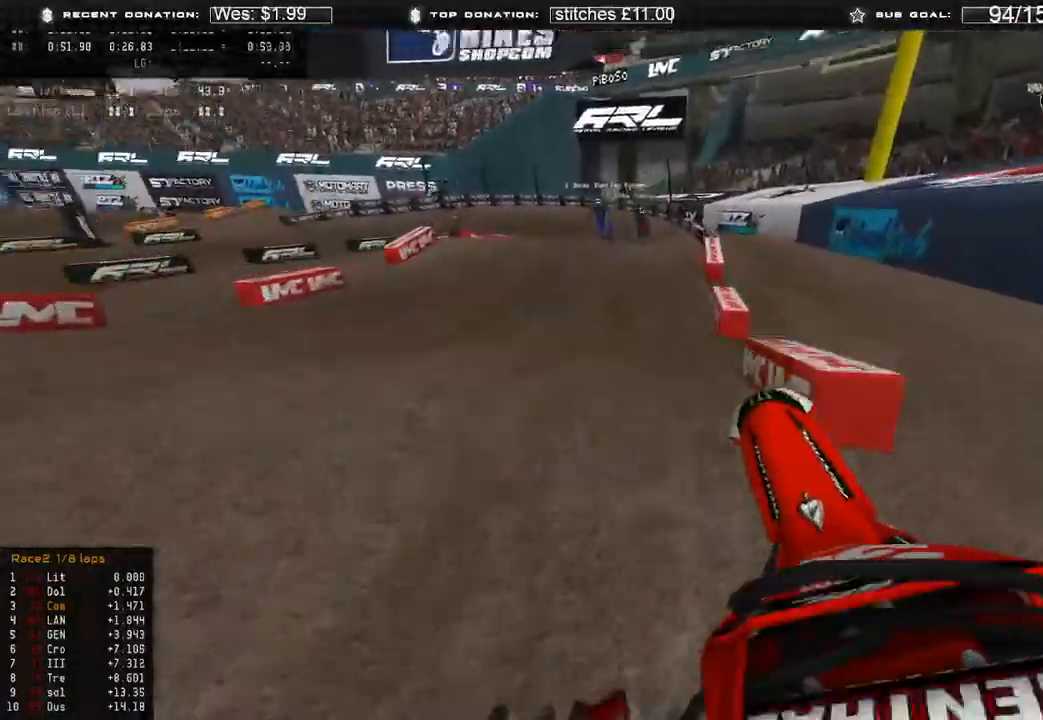
{"buttons": [], "left_stick": "center", "right_stick": "down-left", "events": [[33, "right_stick", "down"], [83, "R3", "down"], [83, "right_stick", "down-left"], [117, "R2", "down"], [150, "R3", "up"], [283, "left_stick", "center"], [317, "R2", "up"]]}
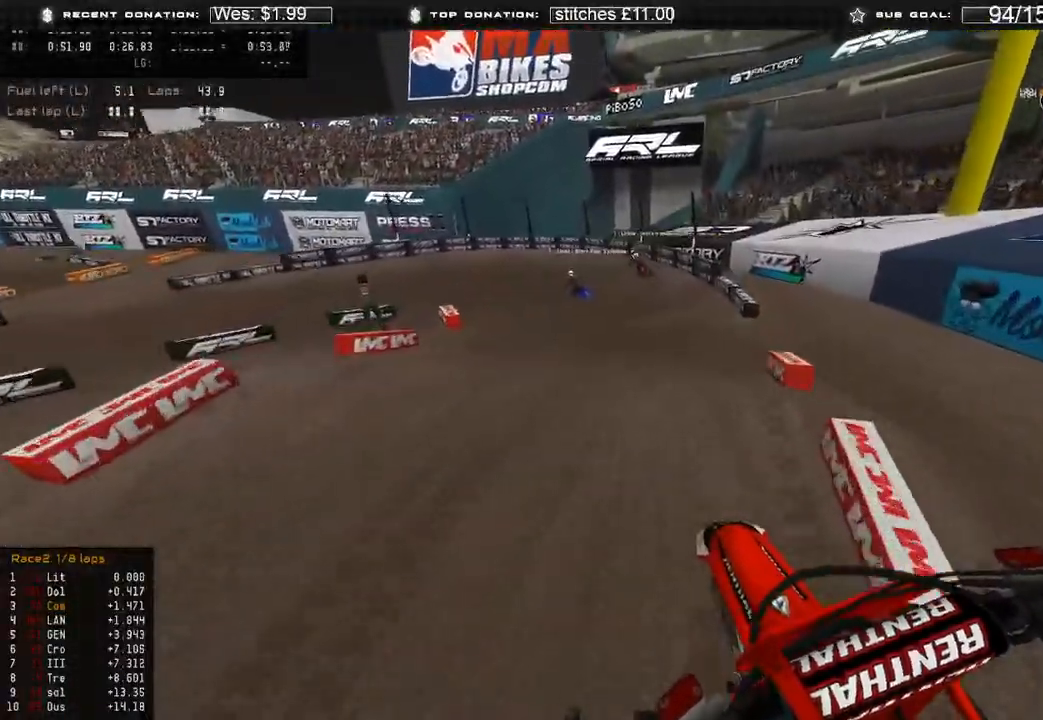
{"buttons": ["R2", "R3"], "left_stick": "up-left", "right_stick": "left", "events": [[233, "R2", "down"], [300, "right_stick", "left"], [433, "left_stick", "up-left"], [467, "R3", "down"]]}
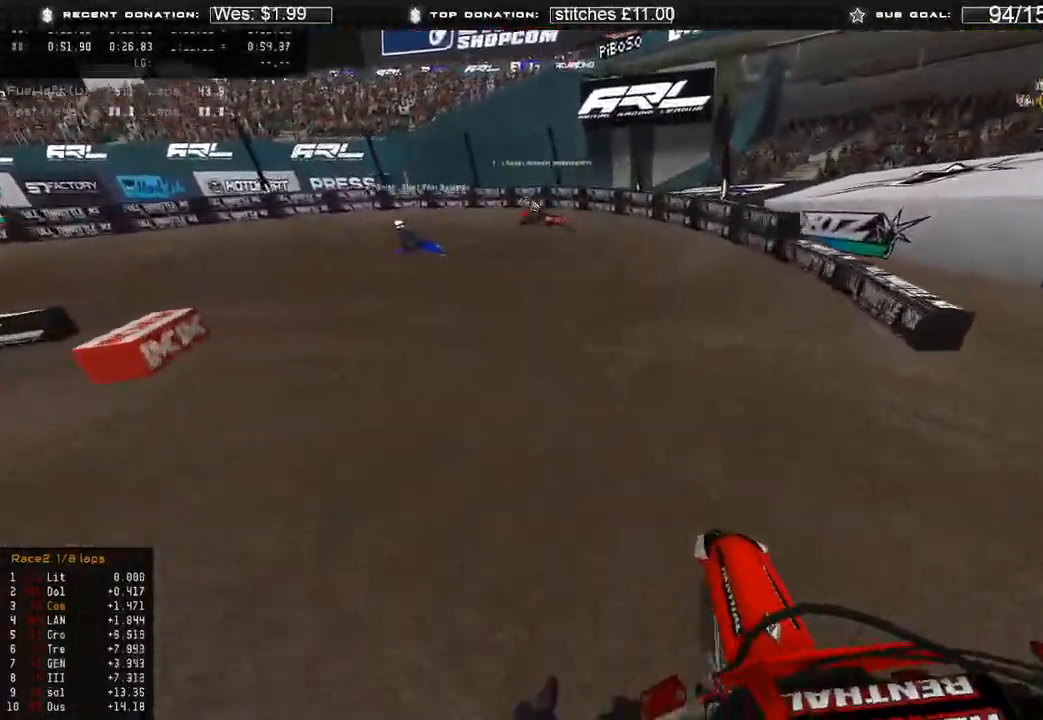
{"buttons": [], "left_stick": "up-left", "right_stick": "down", "events": [[67, "R3", "up"], [300, "right_stick", "center"], [417, "R2", "up"], [450, "right_stick", "down"]]}
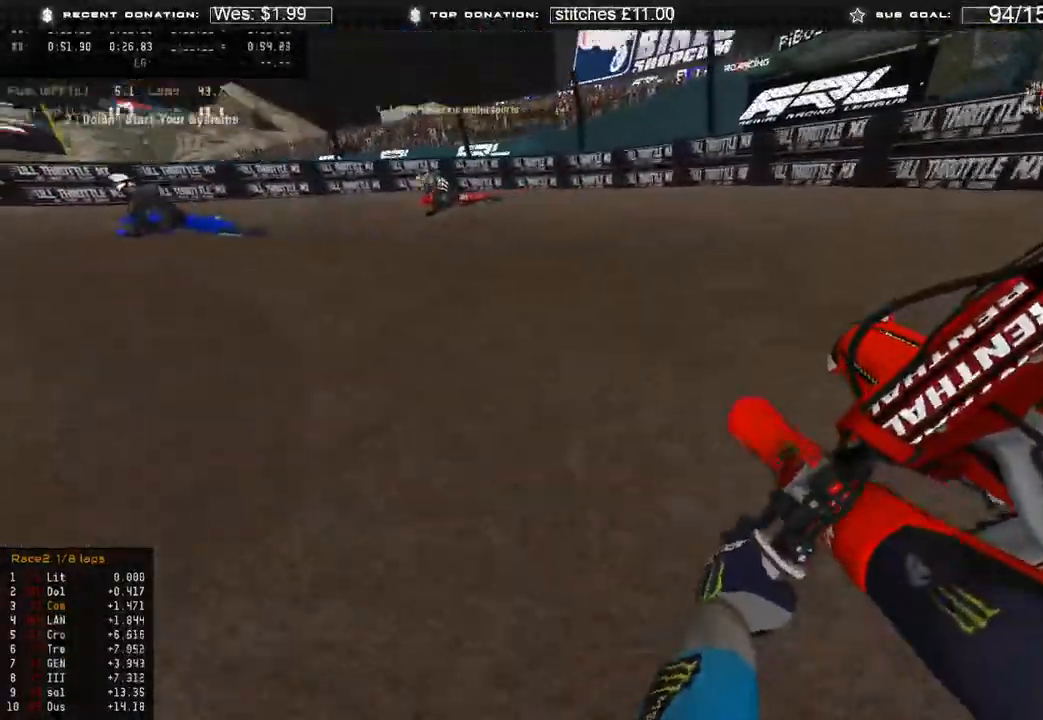
{"buttons": [], "left_stick": "up-left", "right_stick": "right", "events": [[67, "right_stick", "down-right"], [333, "right_stick", "right"]]}
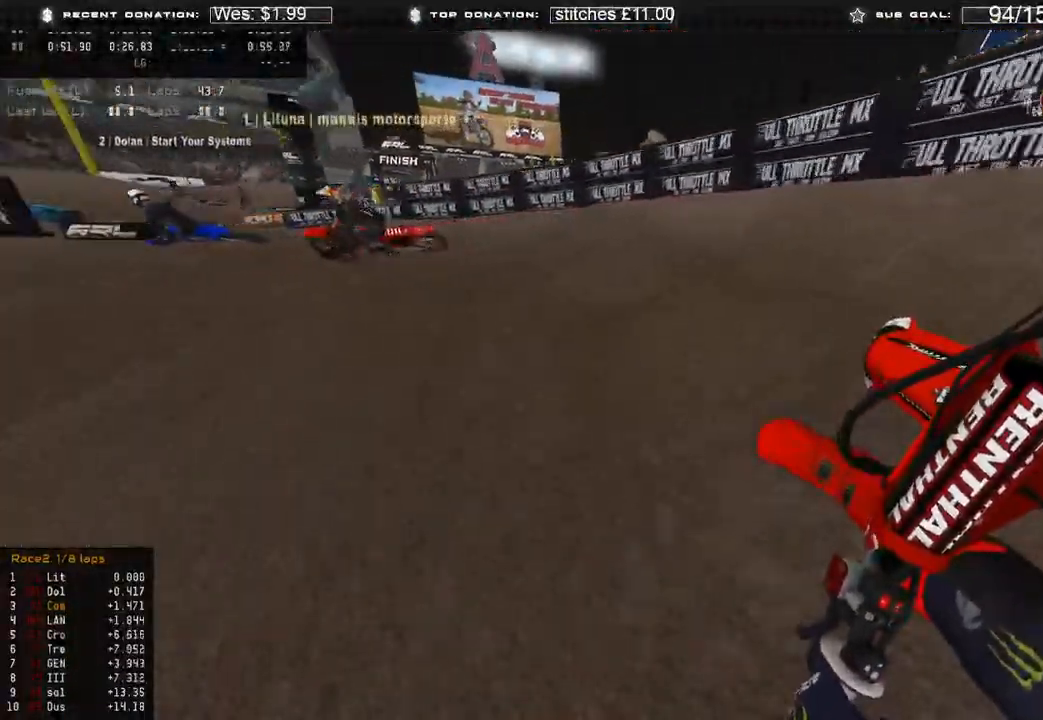
{"buttons": ["R2"], "left_stick": "up-left", "right_stick": "right", "events": [[333, "R2", "down"]]}
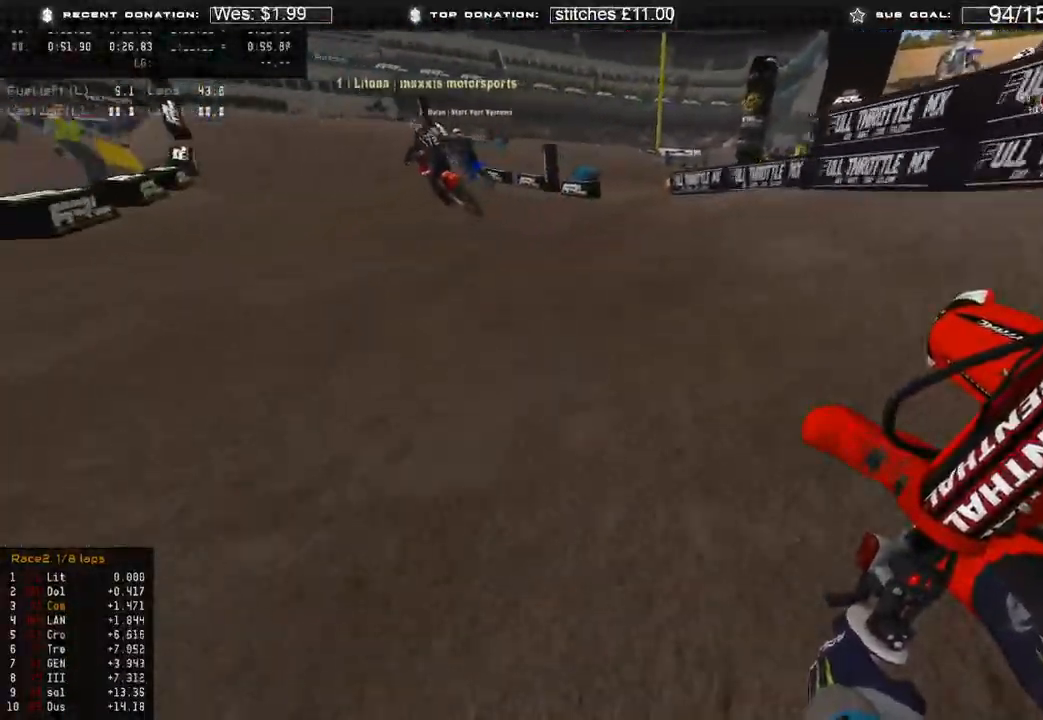
{"buttons": ["R2"], "left_stick": "up-left", "right_stick": "center", "events": [[367, "right_stick", "center"]]}
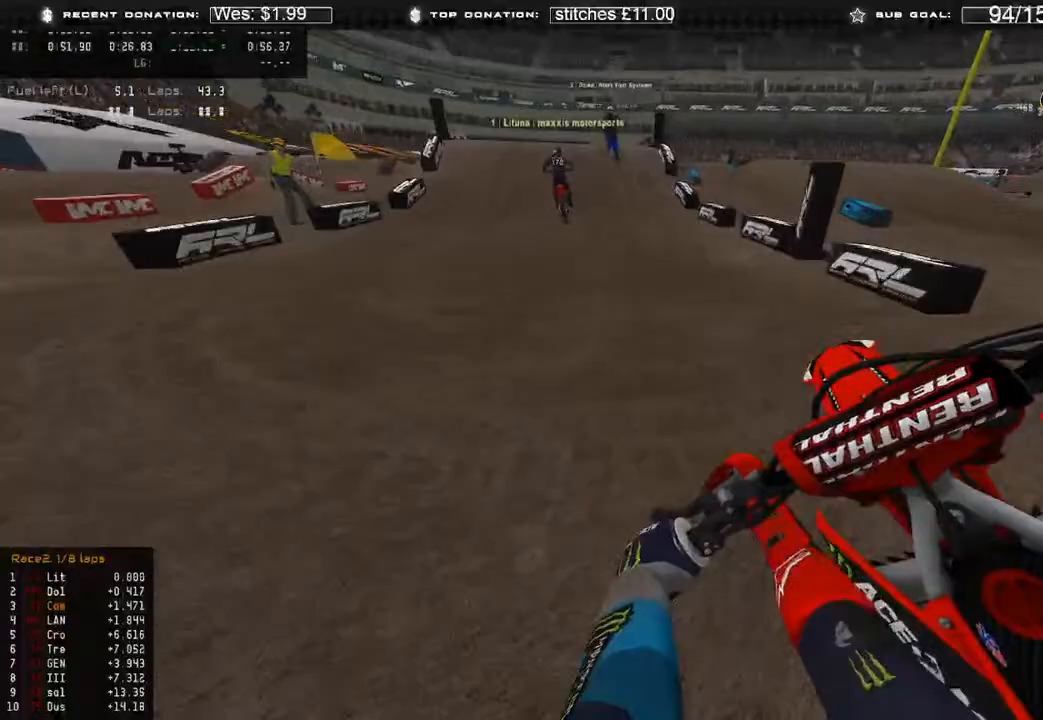
{"buttons": ["R2"], "left_stick": "up", "right_stick": "down-left", "events": [[33, "R3", "down"], [117, "R3", "up"], [417, "right_stick", "down"], [433, "left_stick", "up"], [467, "right_stick", "down-left"]]}
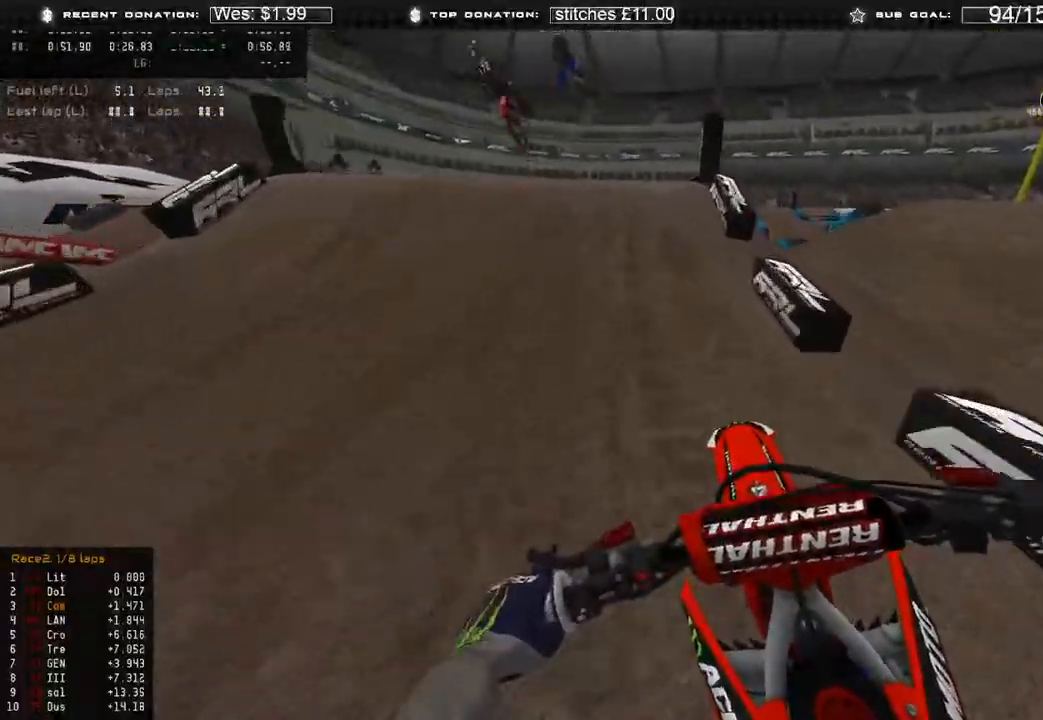
{"buttons": ["R2", "R3"], "left_stick": "up", "right_stick": "down-right", "events": [[133, "left_stick", "up-left"], [200, "R3", "down"], [200, "right_stick", "left"], [317, "R2", "up"], [317, "R3", "up"], [450, "left_stick", "up"], [450, "right_stick", "down-right"], [483, "R2", "down"], [483, "R3", "down"]]}
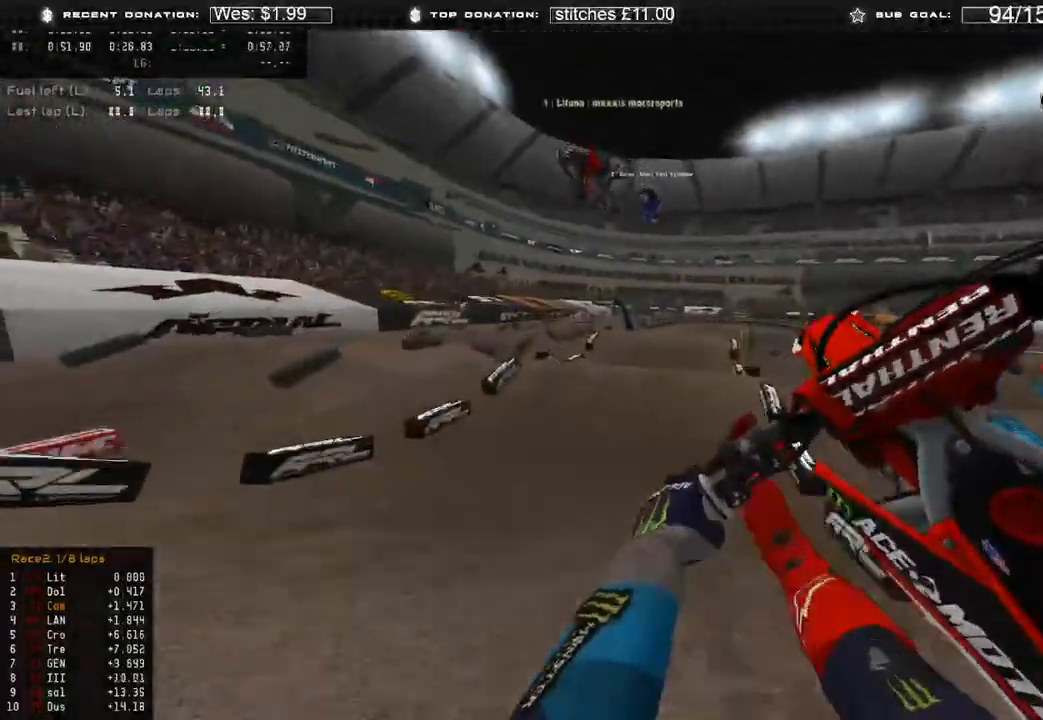
{"buttons": ["R2"], "left_stick": "up", "right_stick": "down-right", "events": [[67, "left_stick", "up-right"], [83, "R3", "up"], [383, "left_stick", "up"]]}
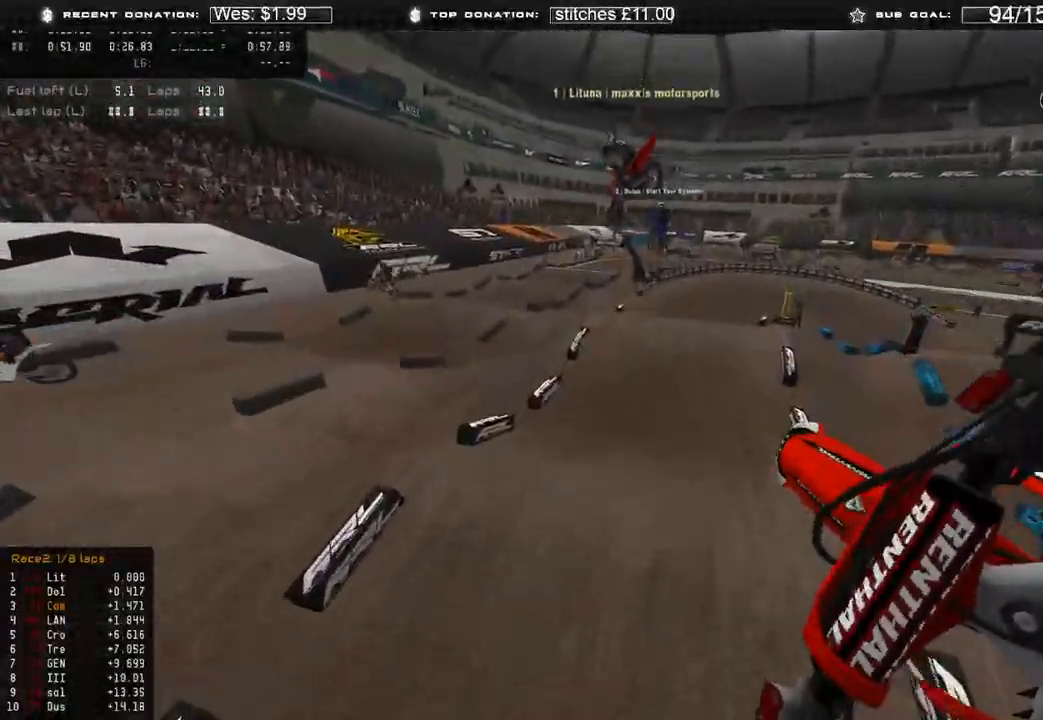
{"buttons": ["R2"], "left_stick": "up", "right_stick": "down", "events": [[183, "right_stick", "down"]]}